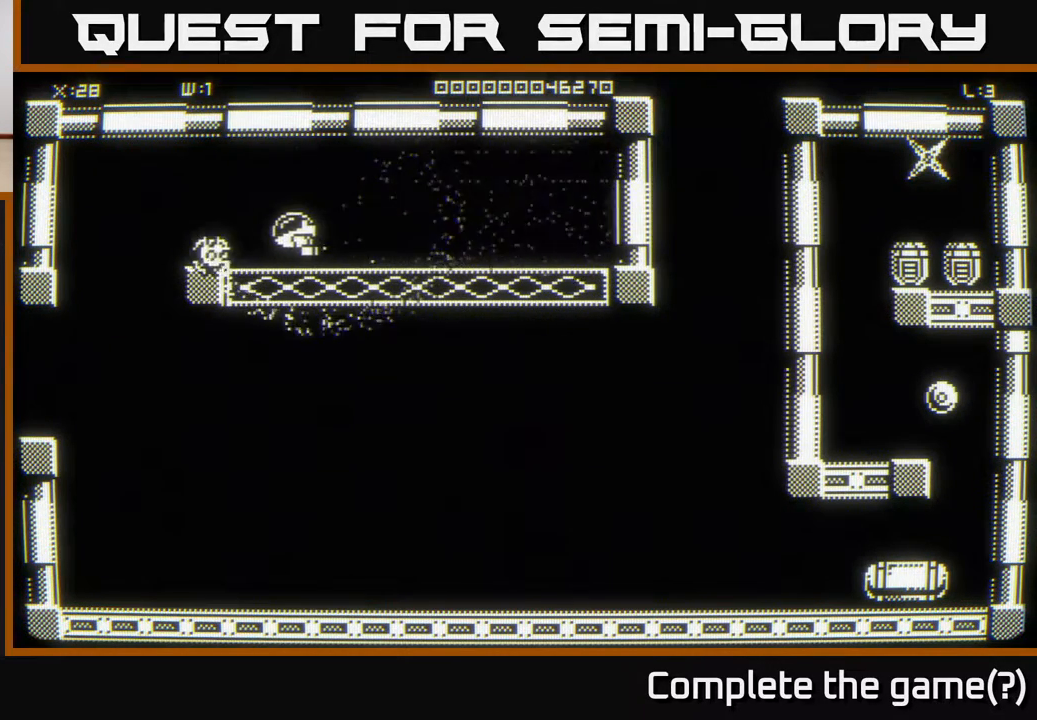
Gameplay with a controller (Xbox layout); each line is a JSON object with the inputs held at the frame after it. "events" lists button and stick changes between this image and that frame as [ms after this image, input, new state], when the widget could be followed in between.
{"buttons": [], "left_stick": "down", "right_stick": "center", "events": [[183, "left_stick", "down-left"], [483, "left_stick", "down"]]}
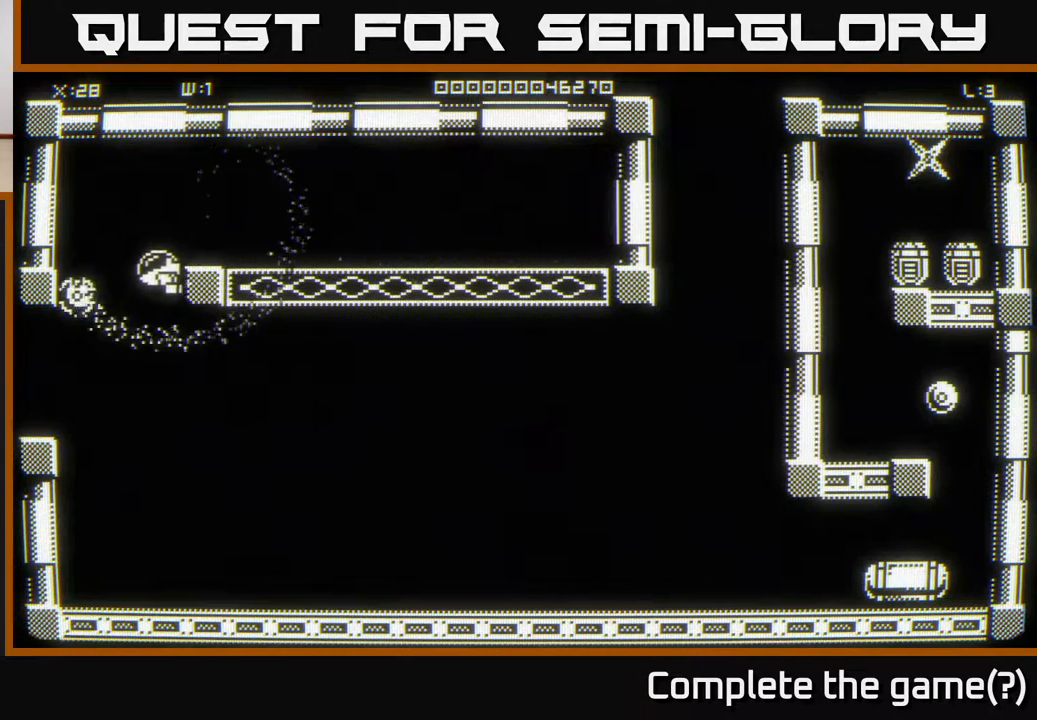
{"buttons": [], "left_stick": "right", "right_stick": "center", "events": [[100, "left_stick", "down-right"], [417, "left_stick", "right"]]}
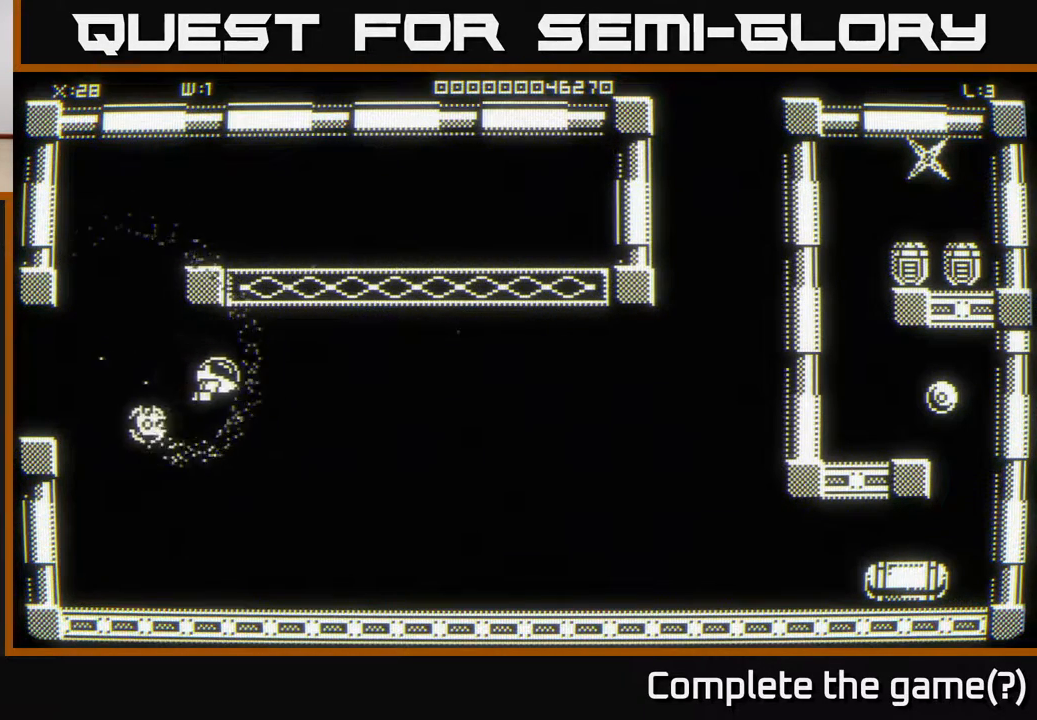
{"buttons": [], "left_stick": "down-right", "right_stick": "center", "events": [[117, "left_stick", "down-right"], [267, "left_stick", "right"], [400, "left_stick", "down-right"]]}
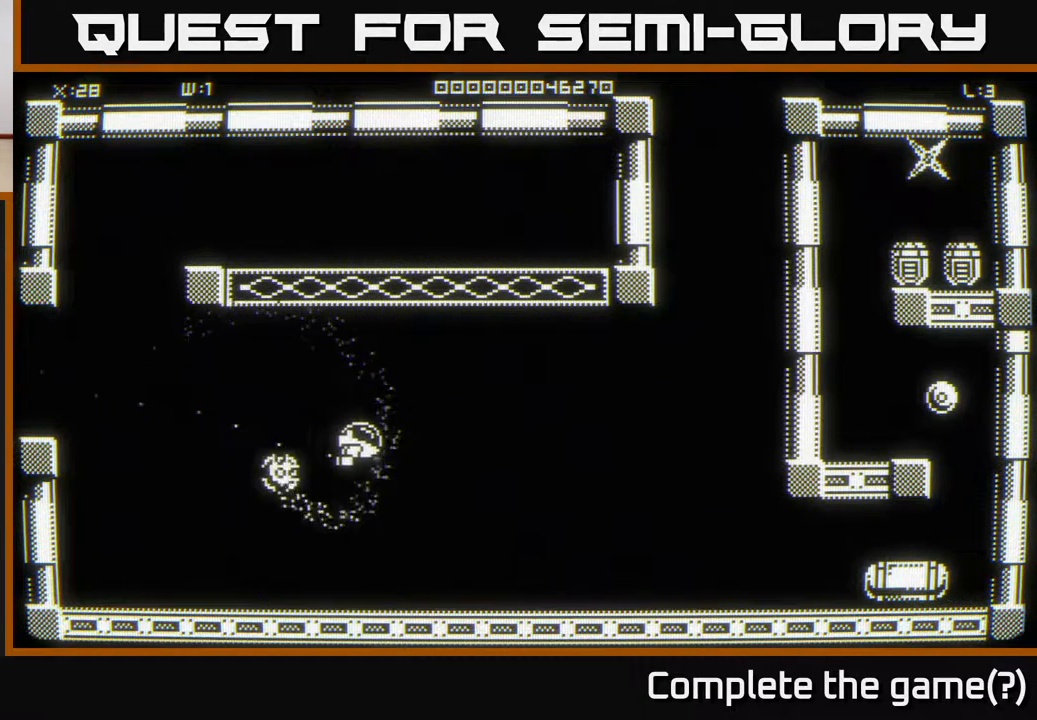
{"buttons": [], "left_stick": "down-right", "right_stick": "center", "events": [[50, "left_stick", "right"], [167, "left_stick", "down-right"]]}
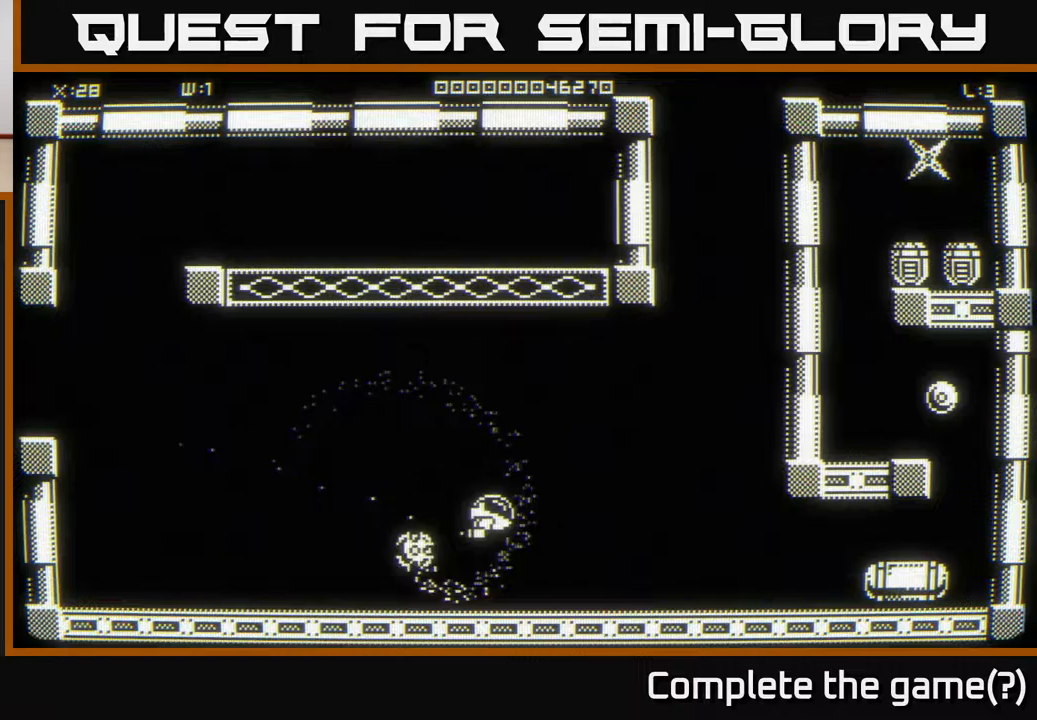
{"buttons": [], "left_stick": "right", "right_stick": "center", "events": [[117, "left_stick", "right"], [267, "left_stick", "down-right"], [383, "left_stick", "right"]]}
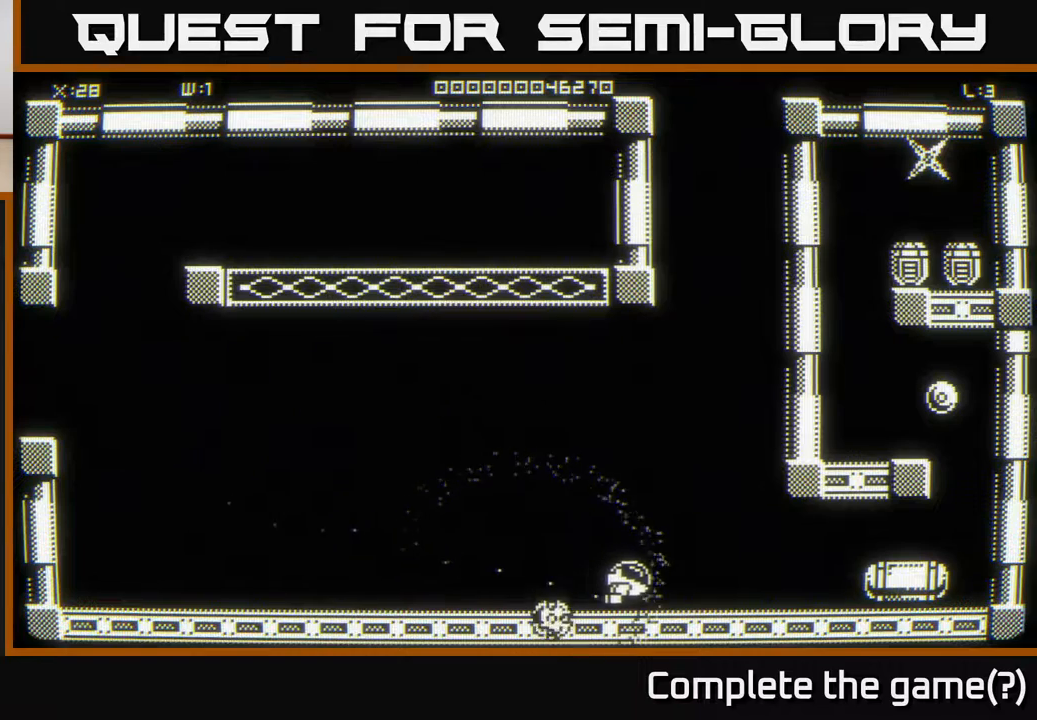
{"buttons": [], "left_stick": "center", "right_stick": "center", "events": [[217, "left_stick", "up-right"], [367, "left_stick", "center"]]}
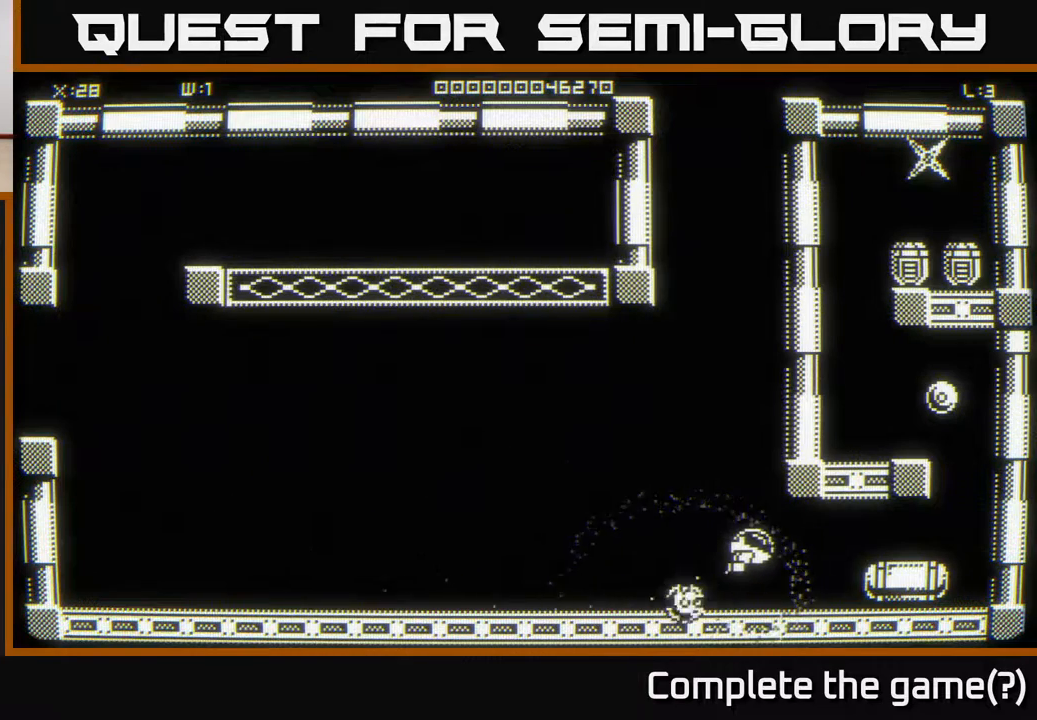
{"buttons": [], "left_stick": "center", "right_stick": "center", "events": []}
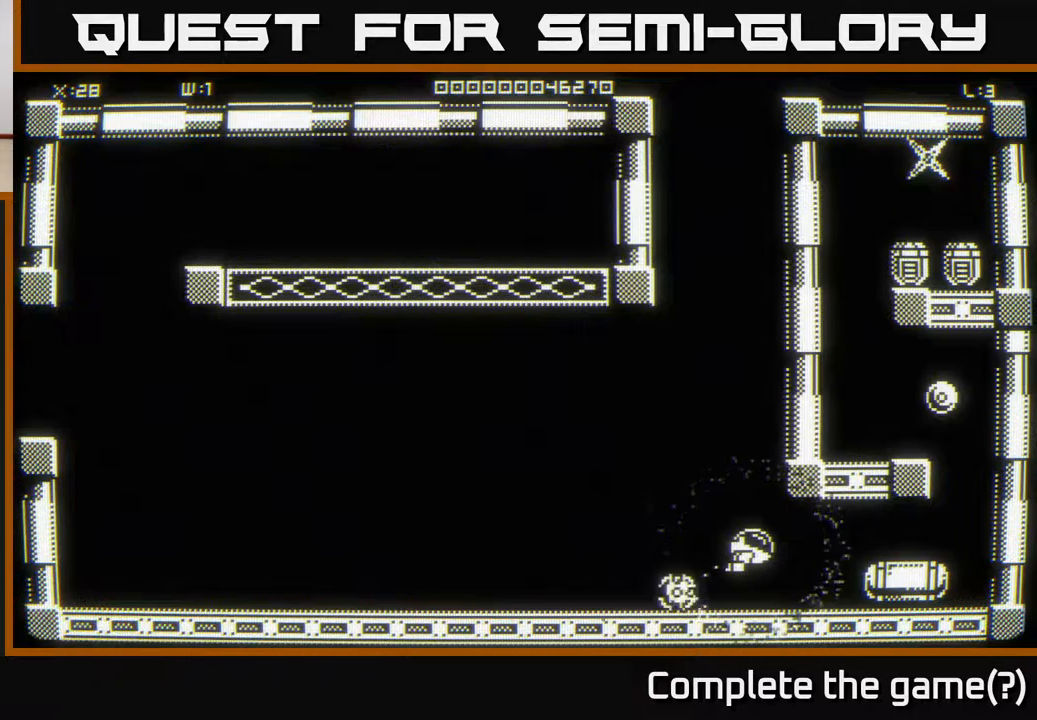
{"buttons": [], "left_stick": "center", "right_stick": "center", "events": [[33, "left_stick", "right"], [333, "left_stick", "center"]]}
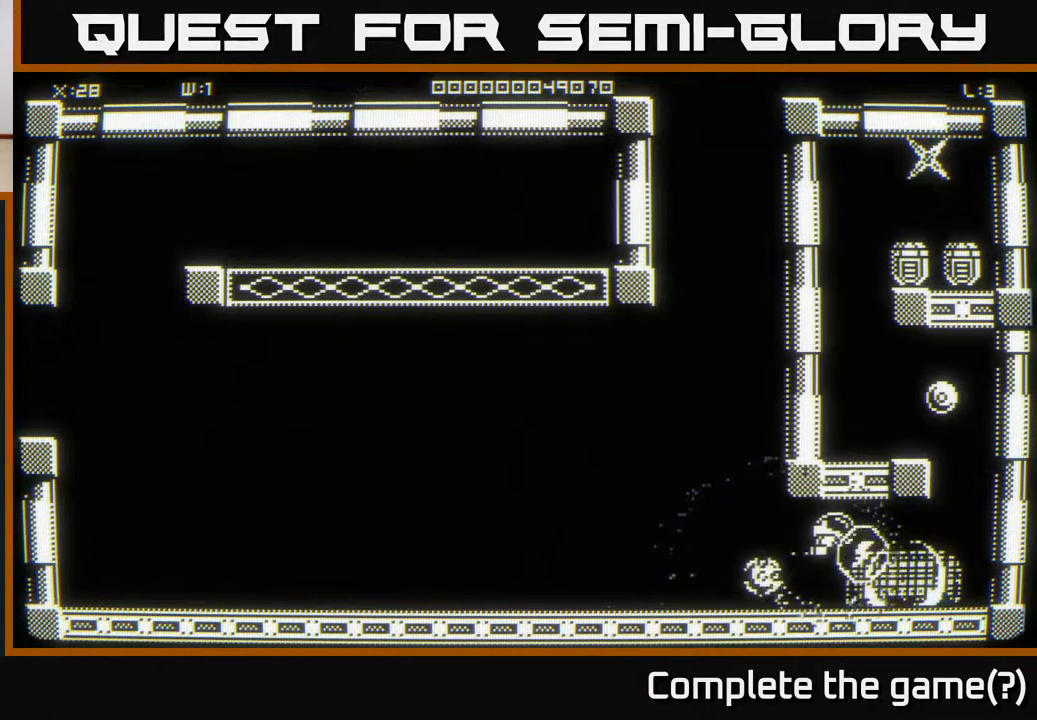
{"buttons": [], "left_stick": "center", "right_stick": "center", "events": [[50, "left_stick", "right"], [233, "left_stick", "up"], [333, "left_stick", "center"]]}
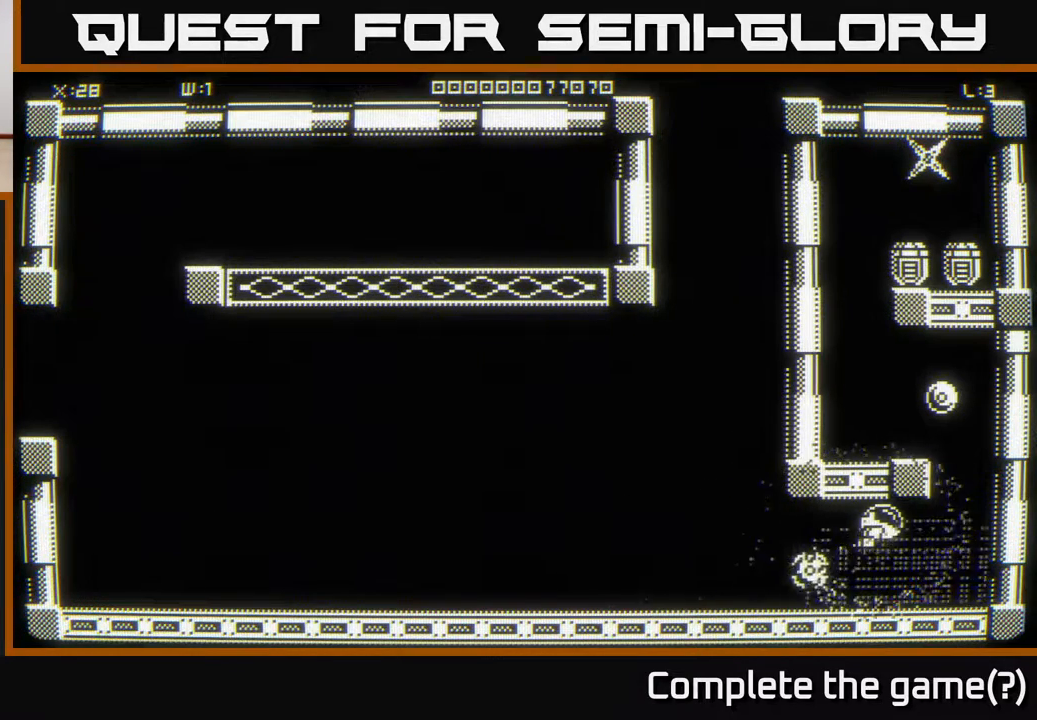
{"buttons": [], "left_stick": "right", "right_stick": "center", "events": [[500, "left_stick", "right"]]}
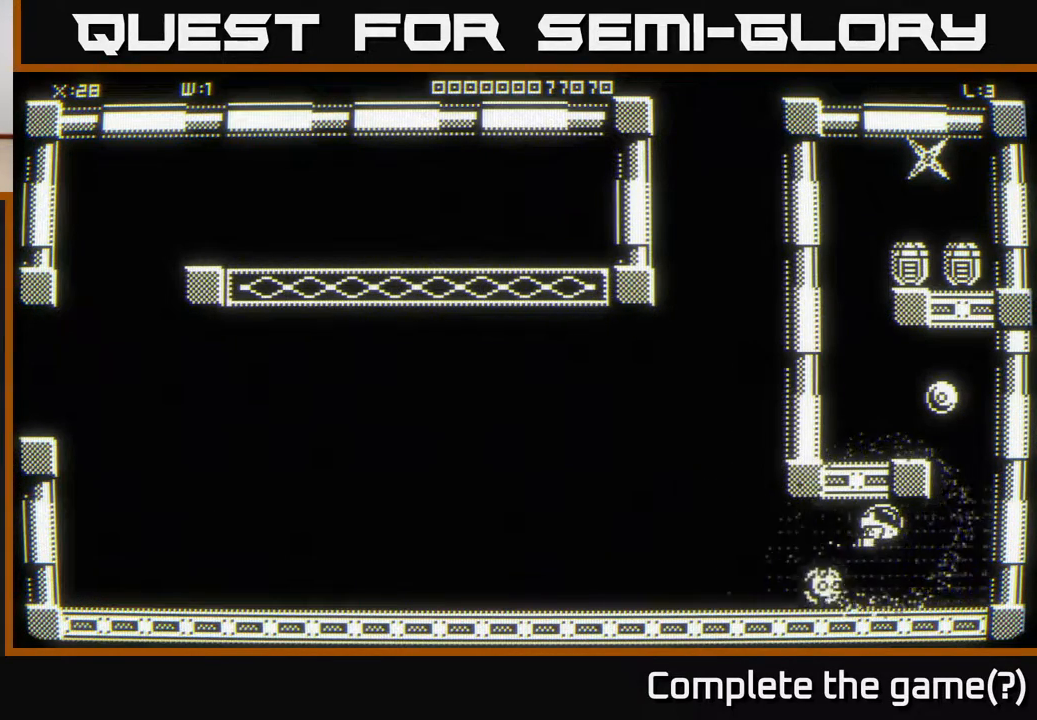
{"buttons": [], "left_stick": "down", "right_stick": "center", "events": [[217, "left_stick", "up-right"], [317, "left_stick", "up"], [433, "left_stick", "down"]]}
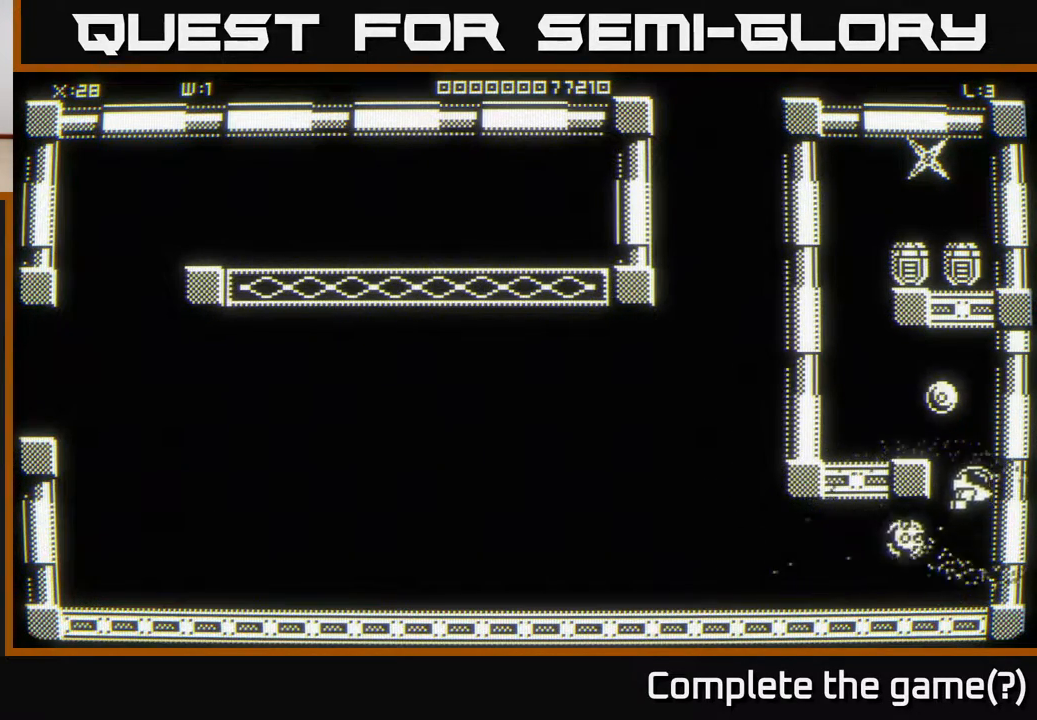
{"buttons": [], "left_stick": "center", "right_stick": "center", "events": [[17, "left_stick", "down-right"], [183, "left_stick", "down-left"], [367, "left_stick", "left"], [500, "left_stick", "center"]]}
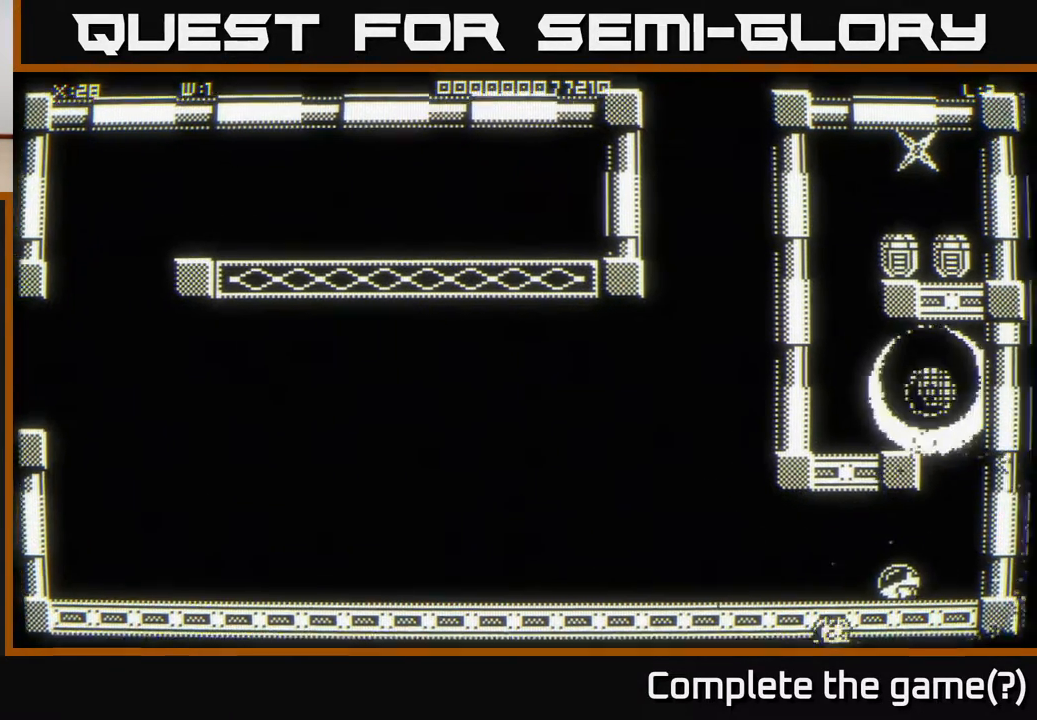
{"buttons": [], "left_stick": "up-right", "right_stick": "center", "events": [[167, "left_stick", "up"], [267, "left_stick", "up-right"]]}
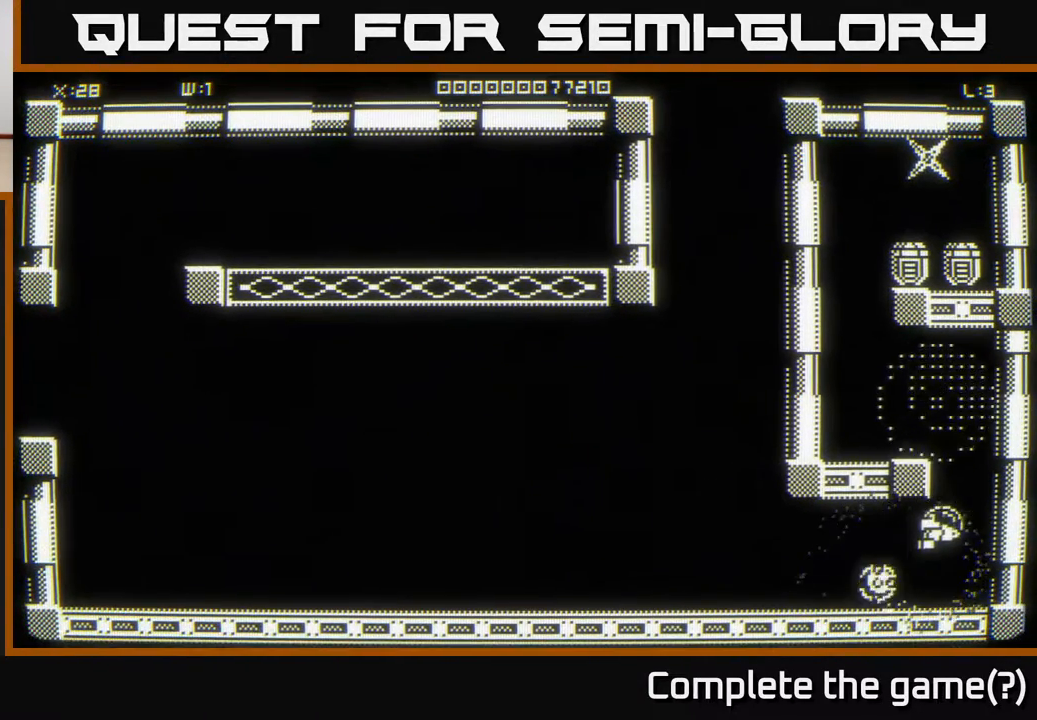
{"buttons": [], "left_stick": "up", "right_stick": "center", "events": [[133, "left_stick", "up"], [250, "left_stick", "up-left"], [383, "left_stick", "up"]]}
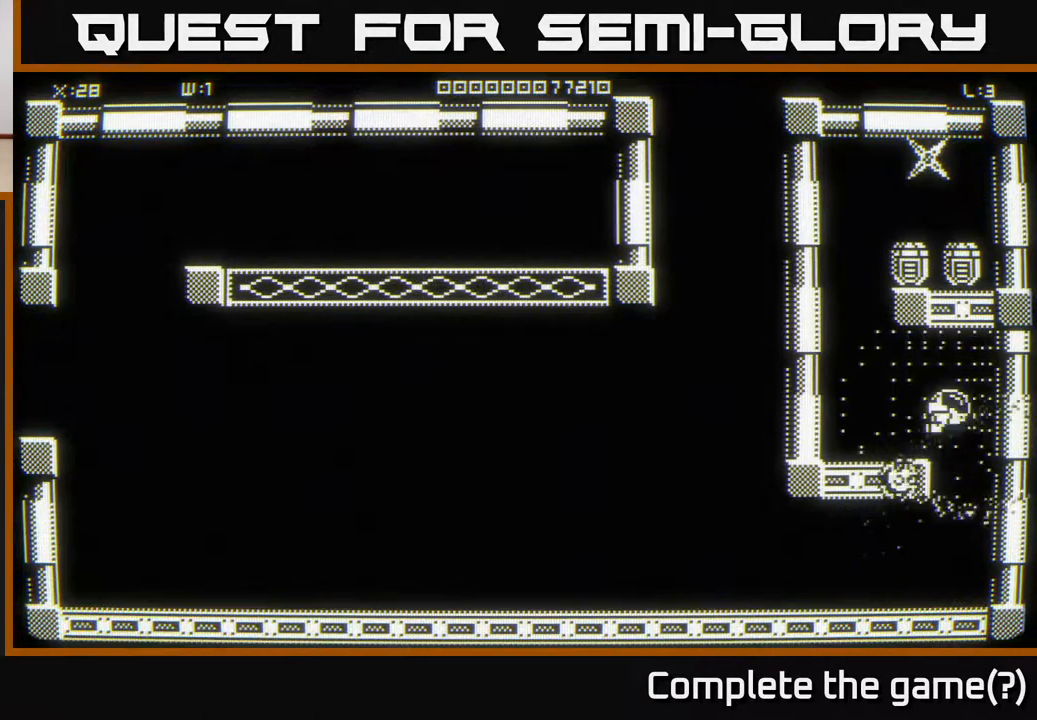
{"buttons": [], "left_stick": "up-left", "right_stick": "center", "events": [[233, "left_stick", "left"], [450, "left_stick", "up-left"]]}
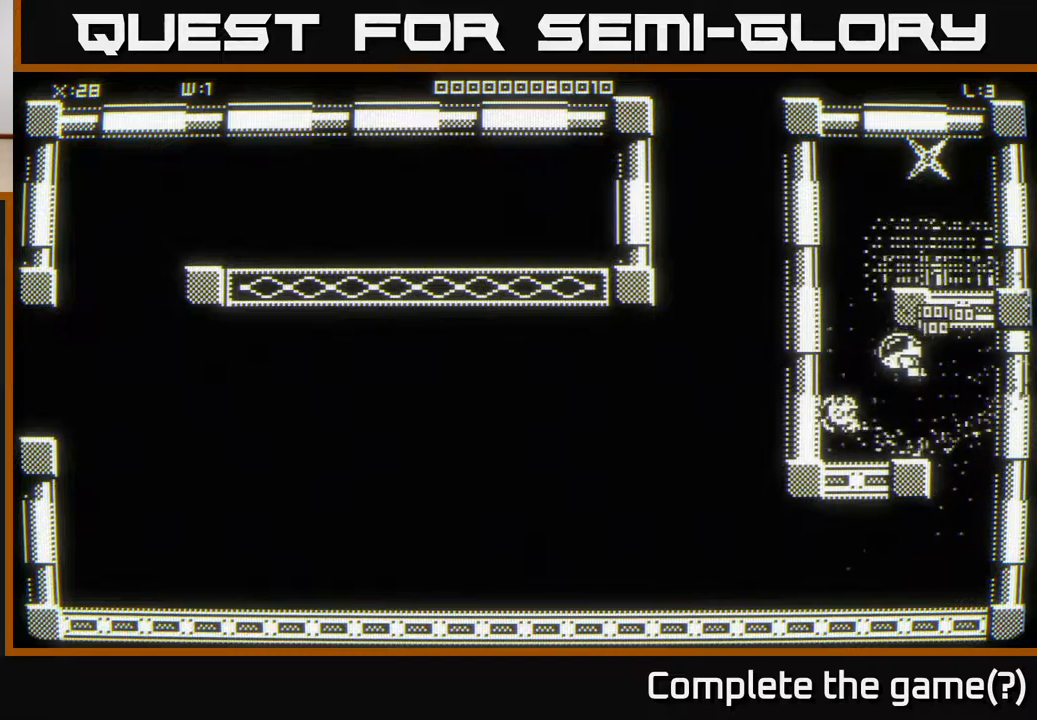
{"buttons": [], "left_stick": "down-right", "right_stick": "center", "events": [[200, "left_stick", "up-right"], [483, "left_stick", "down-right"]]}
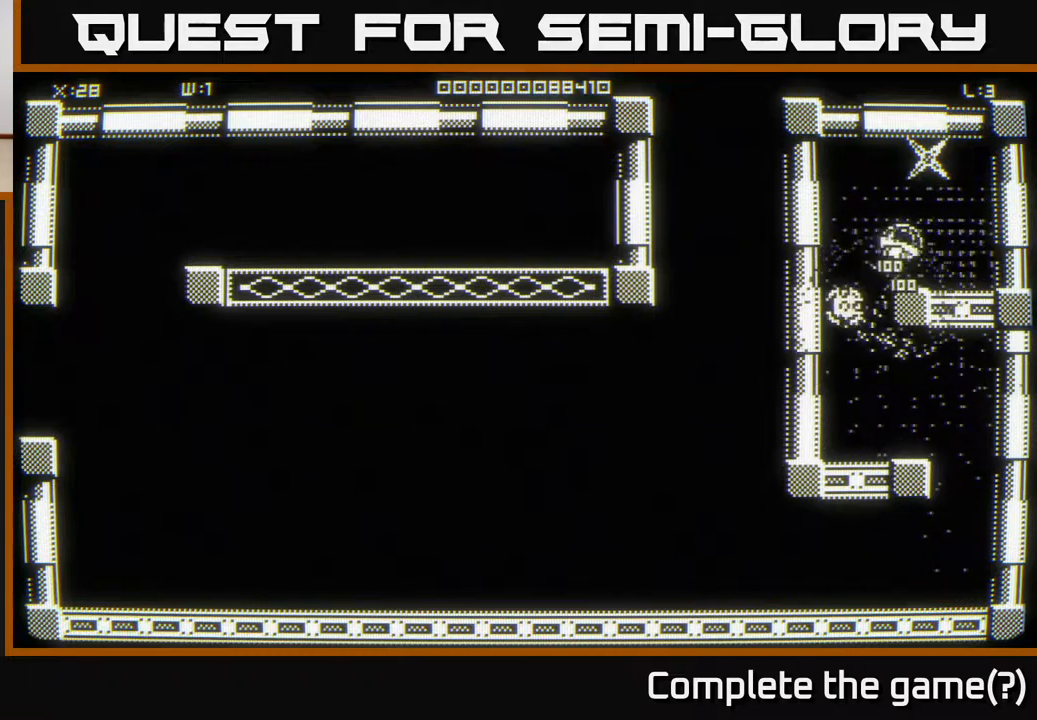
{"buttons": [], "left_stick": "up", "right_stick": "center", "events": [[133, "left_stick", "right"], [317, "left_stick", "up-right"], [483, "left_stick", "up"]]}
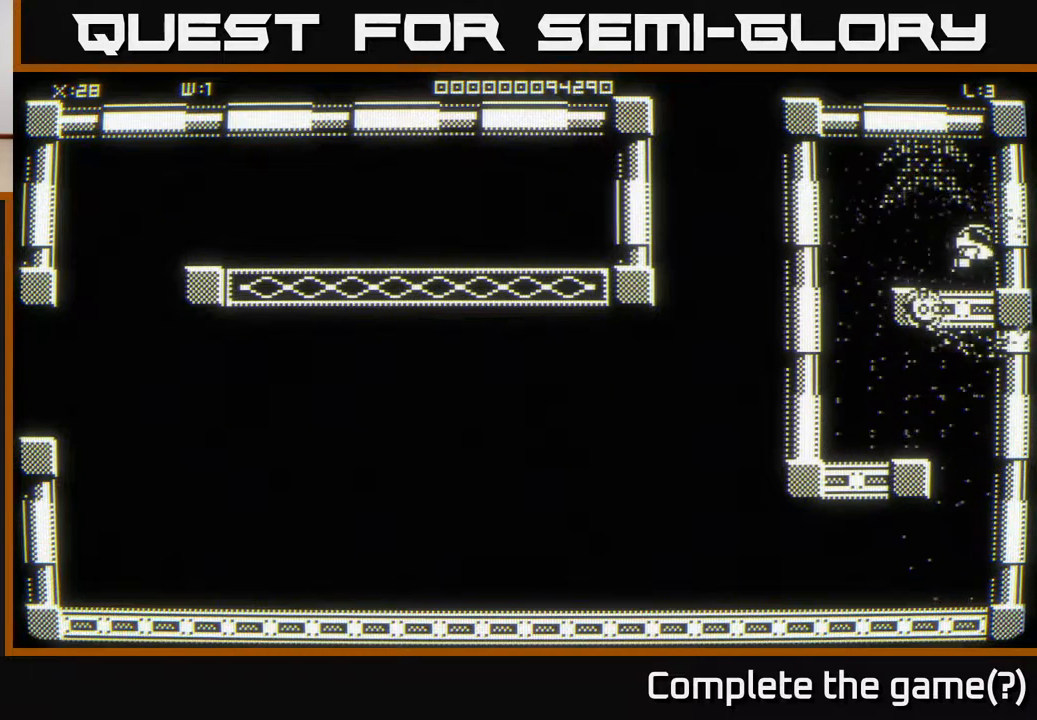
{"buttons": [], "left_stick": "up-right", "right_stick": "center", "events": [[200, "left_stick", "up-right"]]}
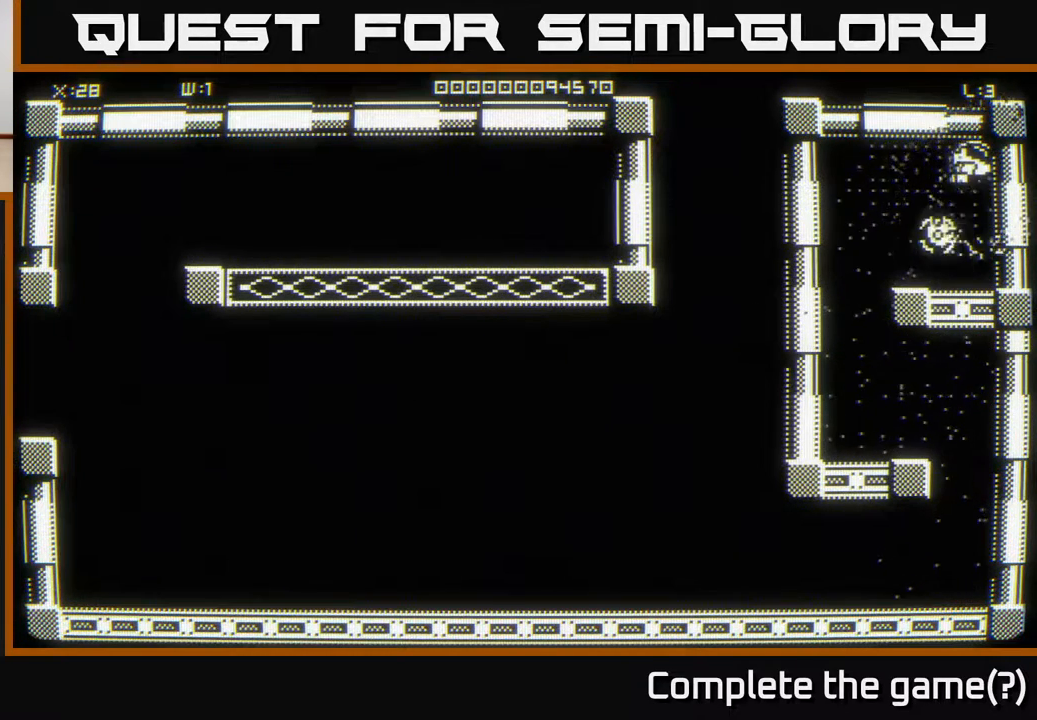
{"buttons": [], "left_stick": "down-right", "right_stick": "center", "events": [[100, "left_stick", "down-right"]]}
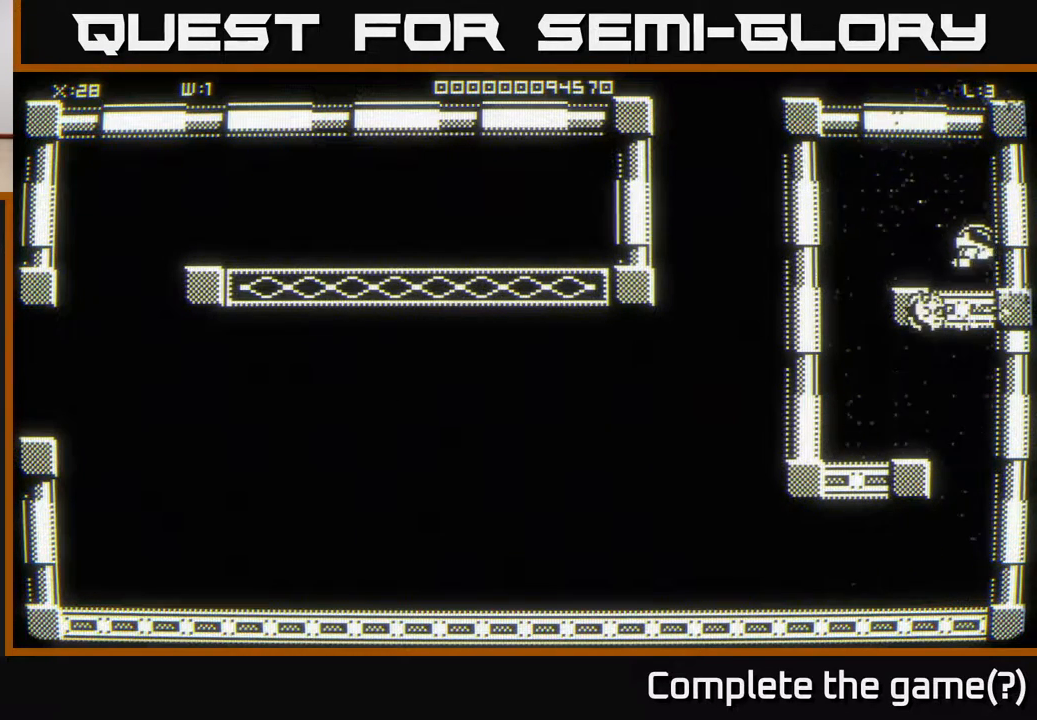
{"buttons": [], "left_stick": "up-right", "right_stick": "center", "events": [[317, "left_stick", "up-right"]]}
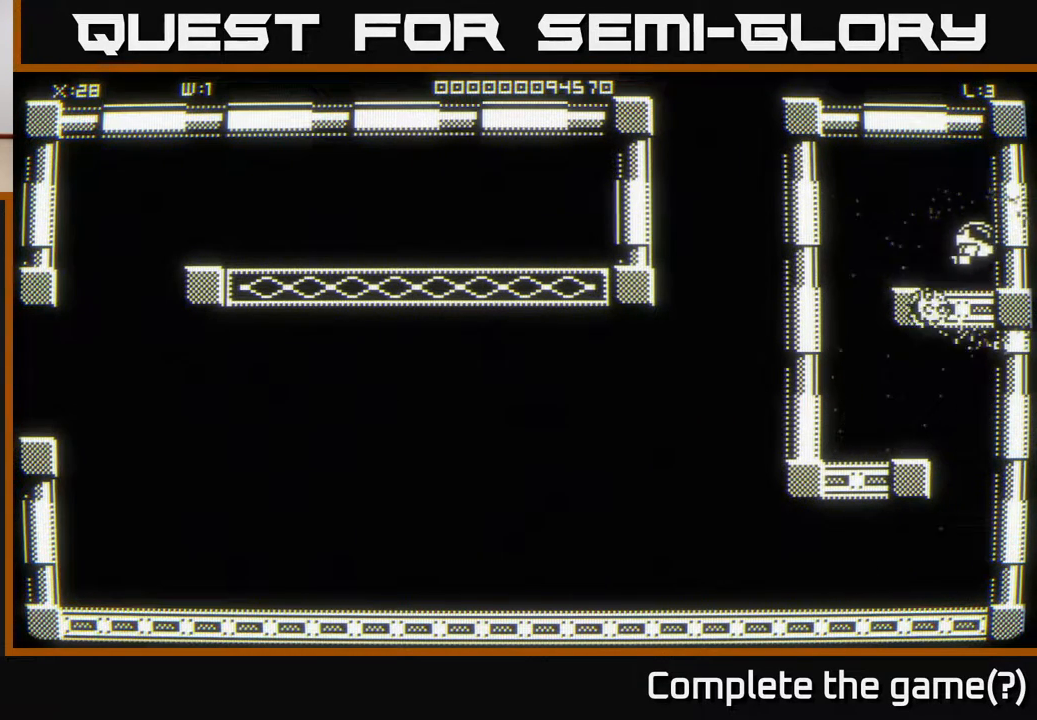
{"buttons": [], "left_stick": "down-right", "right_stick": "center", "events": [[367, "left_stick", "down-right"]]}
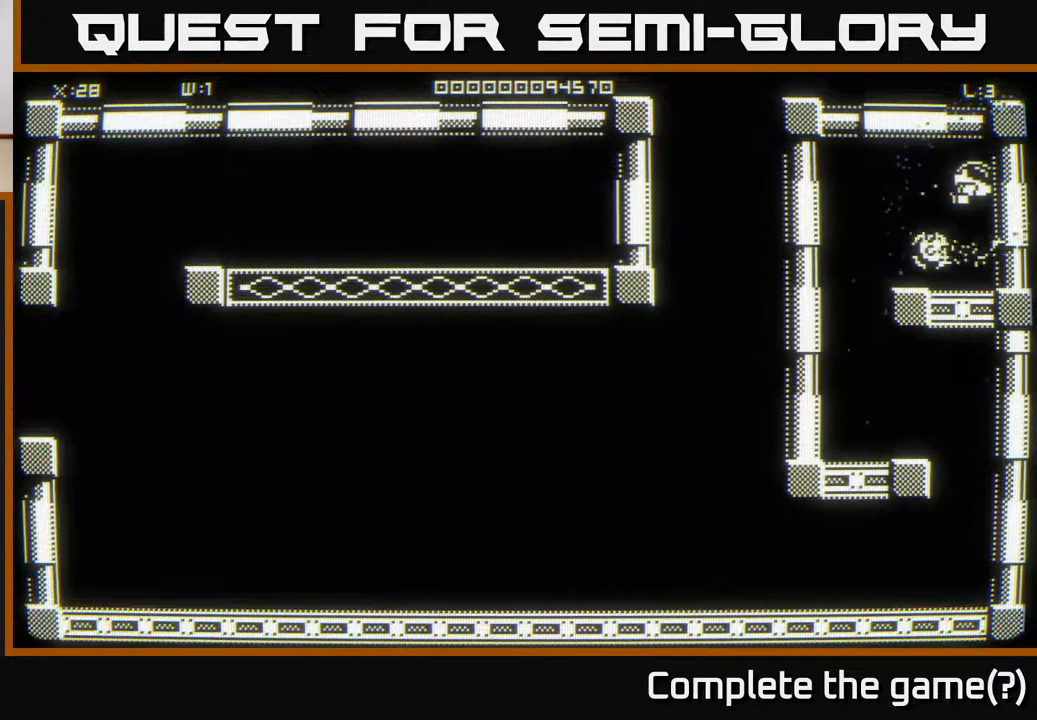
{"buttons": [], "left_stick": "left", "right_stick": "center", "events": [[433, "left_stick", "left"]]}
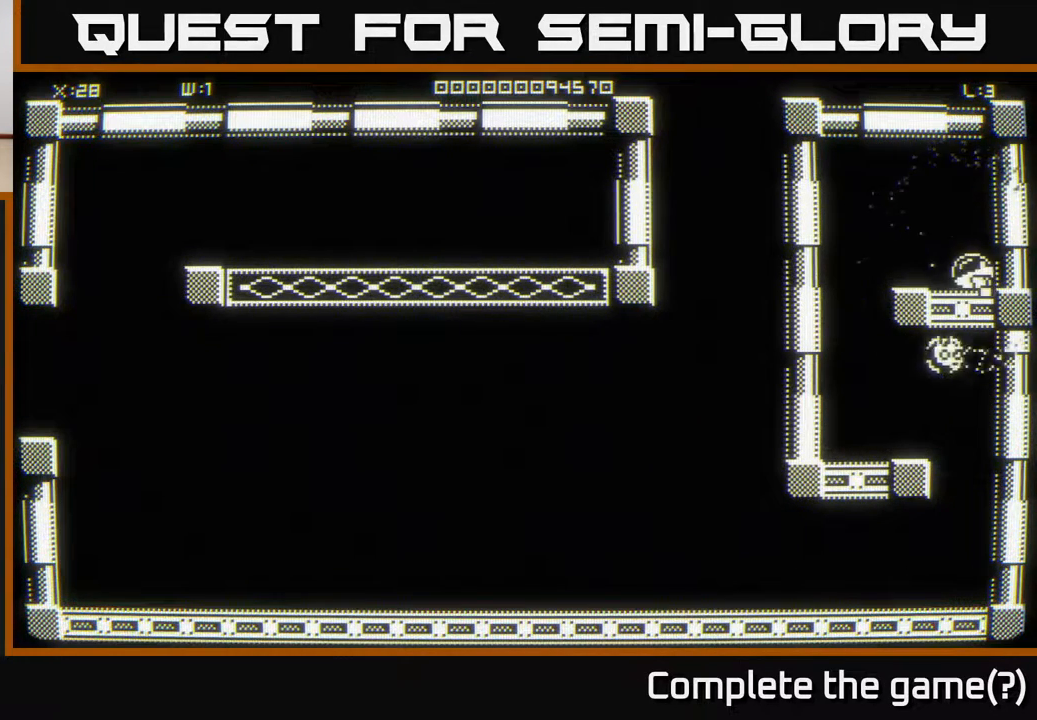
{"buttons": [], "left_stick": "down-right", "right_stick": "center", "events": [[300, "left_stick", "down-left"], [483, "left_stick", "down-right"]]}
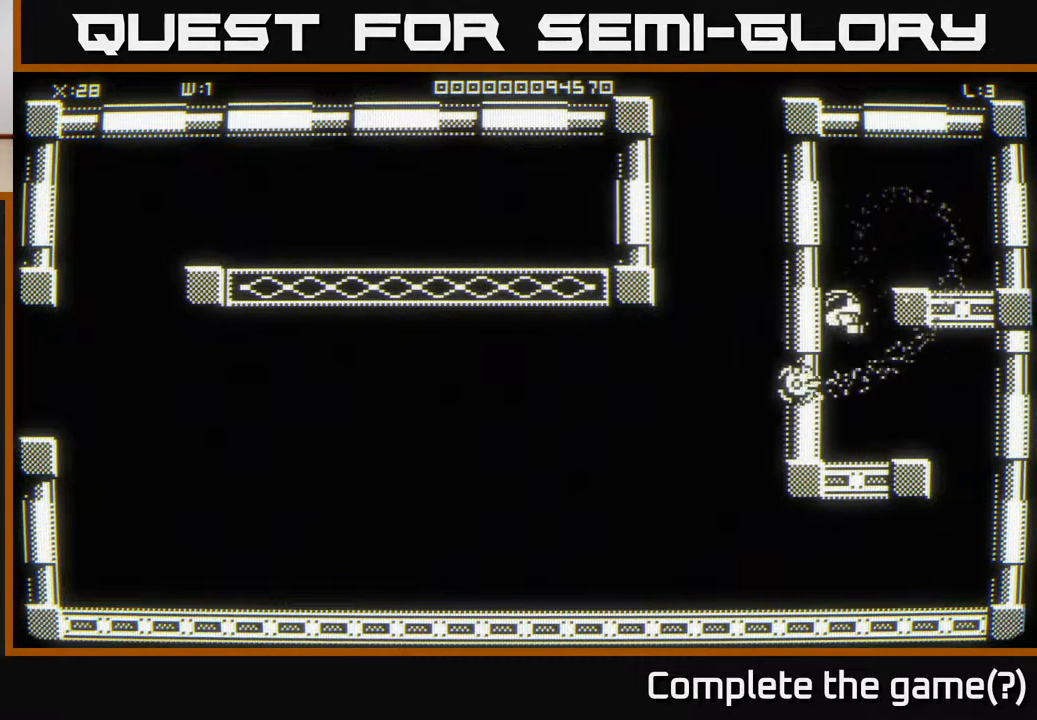
{"buttons": [], "left_stick": "up-right", "right_stick": "center", "events": [[133, "left_stick", "right"], [383, "left_stick", "up-right"]]}
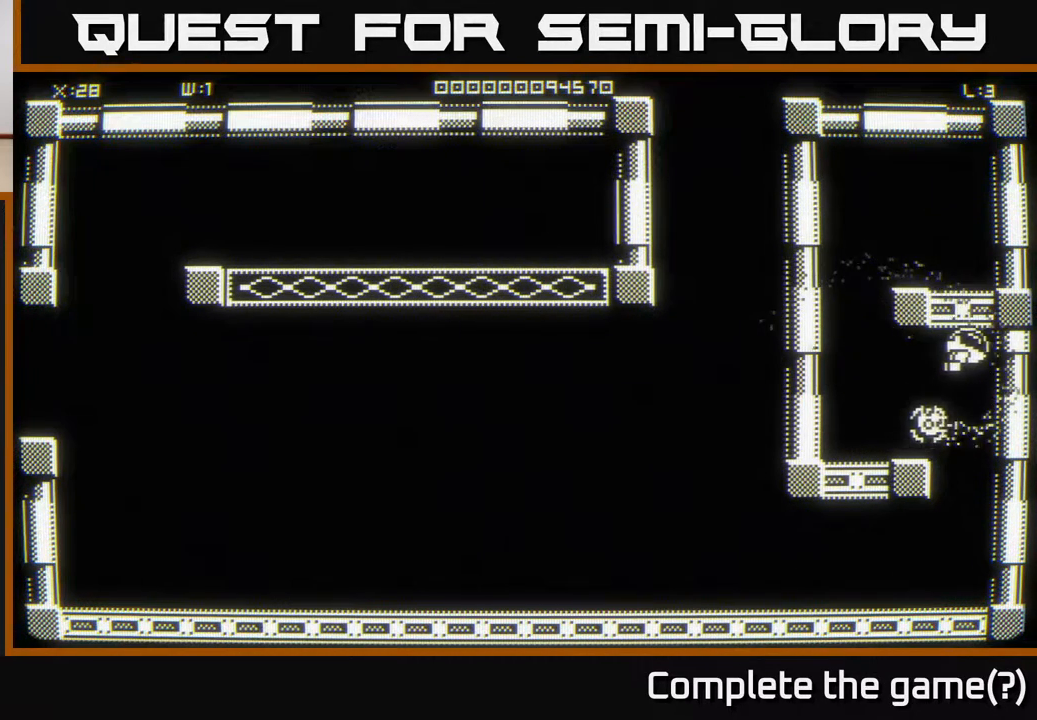
{"buttons": [], "left_stick": "down-right", "right_stick": "center", "events": [[133, "left_stick", "right"], [283, "left_stick", "down-right"]]}
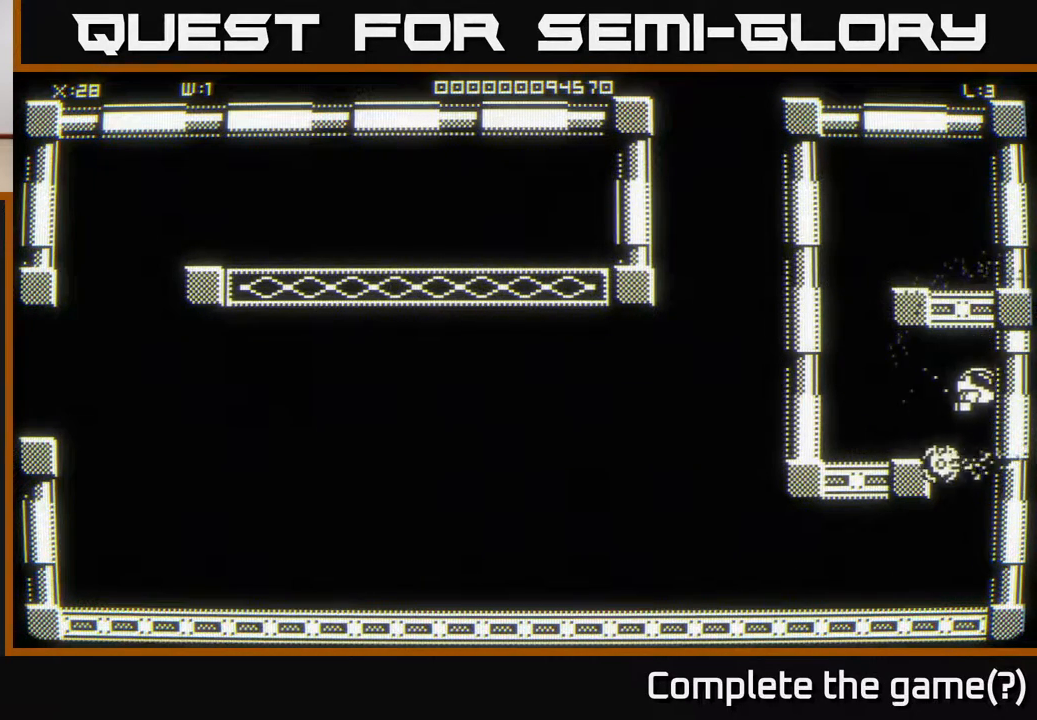
{"buttons": [], "left_stick": "down-right", "right_stick": "center", "events": []}
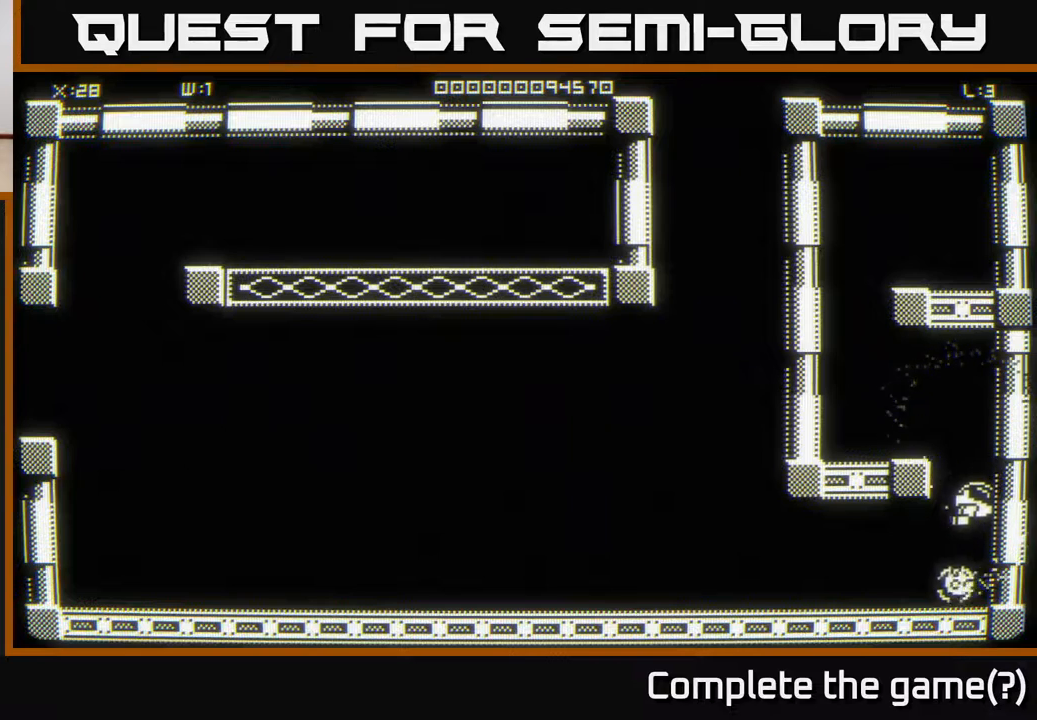
{"buttons": [], "left_stick": "down-right", "right_stick": "center", "events": []}
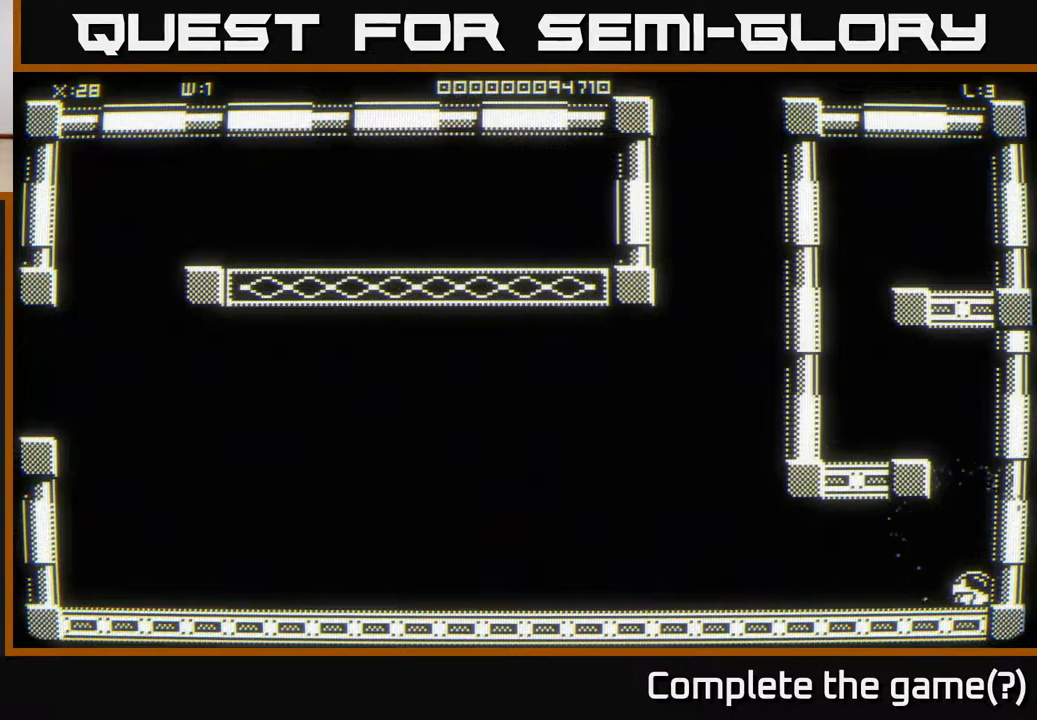
{"buttons": [], "left_stick": "up-right", "right_stick": "center", "events": [[300, "left_stick", "up-right"]]}
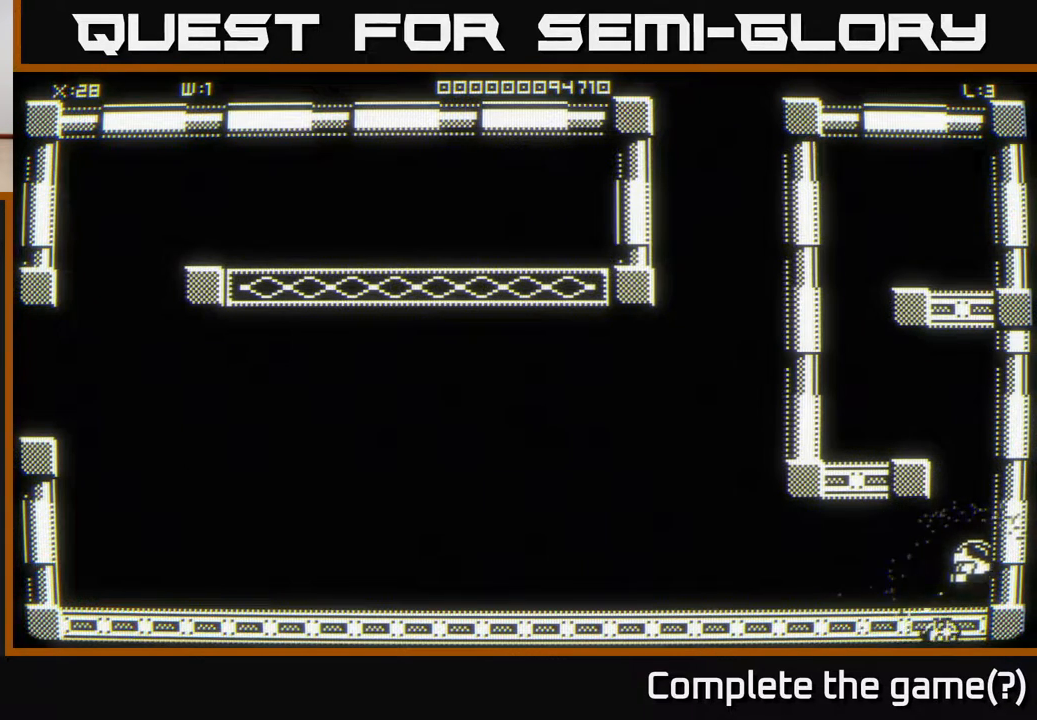
{"buttons": [], "left_stick": "up-right", "right_stick": "center", "events": []}
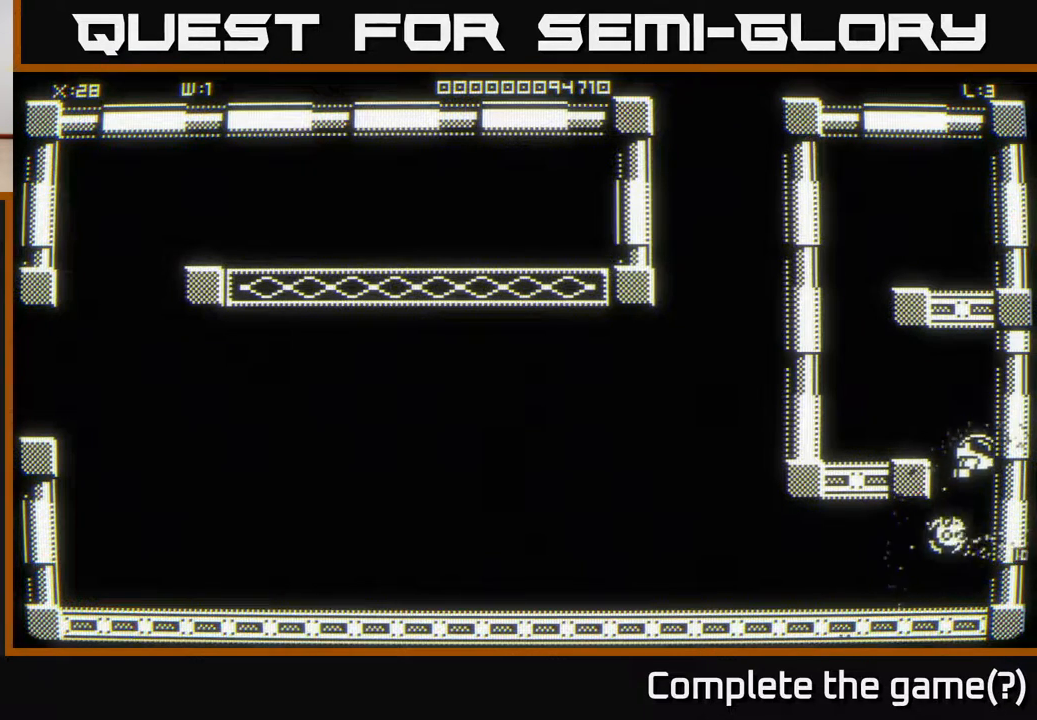
{"buttons": [], "left_stick": "down-right", "right_stick": "center", "events": [[167, "left_stick", "down-right"]]}